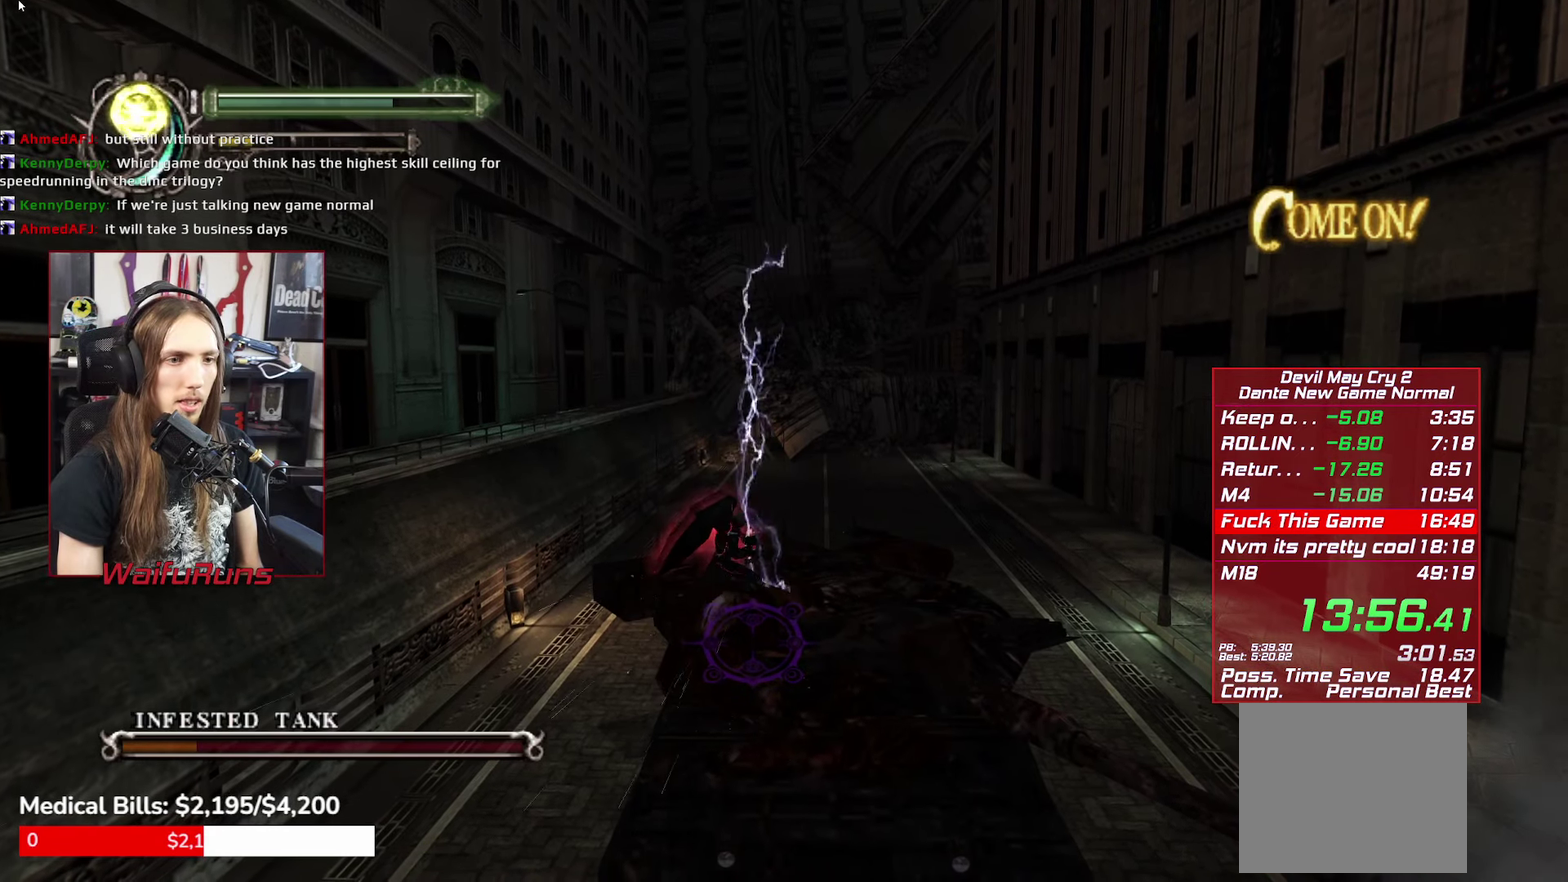
Gameplay with a controller (Xbox layout); each line is a JSON object with the inputs held at the frame after it. "events" lists button and stick changes between this image and that frame as [ms after this image, input, new state], when the widget could be followed in between. This overlay highlights the sticks when they move; stick clicks (L3 R3) are not distinguishable. Not read: HOME L3 R3 SELECT START.
{"buttons": [], "left_stick": "center", "right_stick": "center", "events": []}
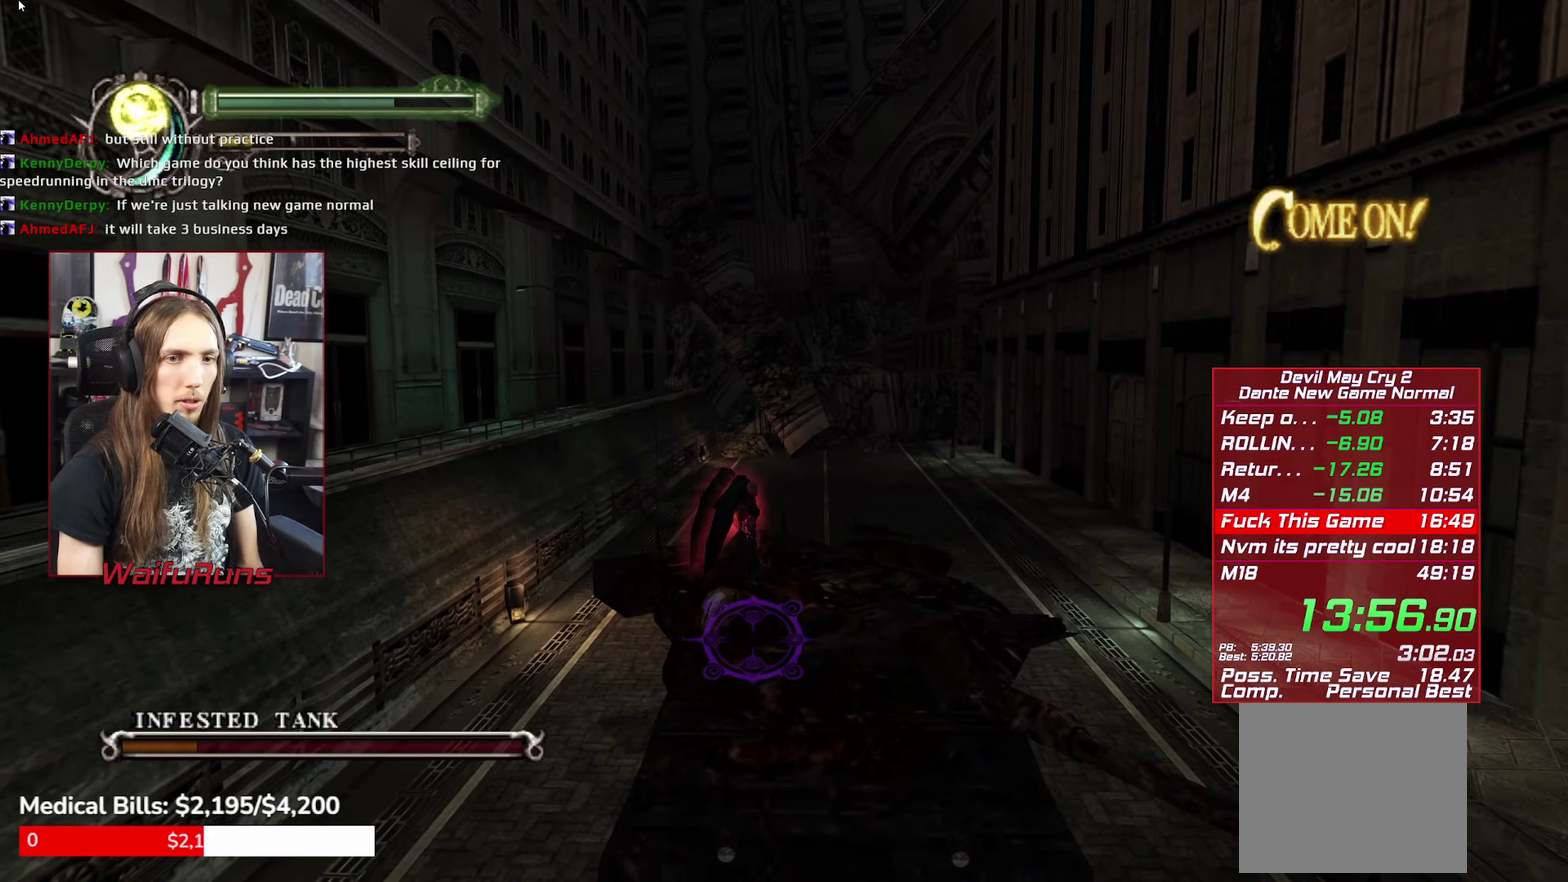
{"buttons": [], "left_stick": "center", "right_stick": "center", "events": [[50, "A", "down"], [167, "A", "up"], [233, "Y", "down"], [300, "Y", "up"], [367, "Y", "down"], [433, "Y", "up"]]}
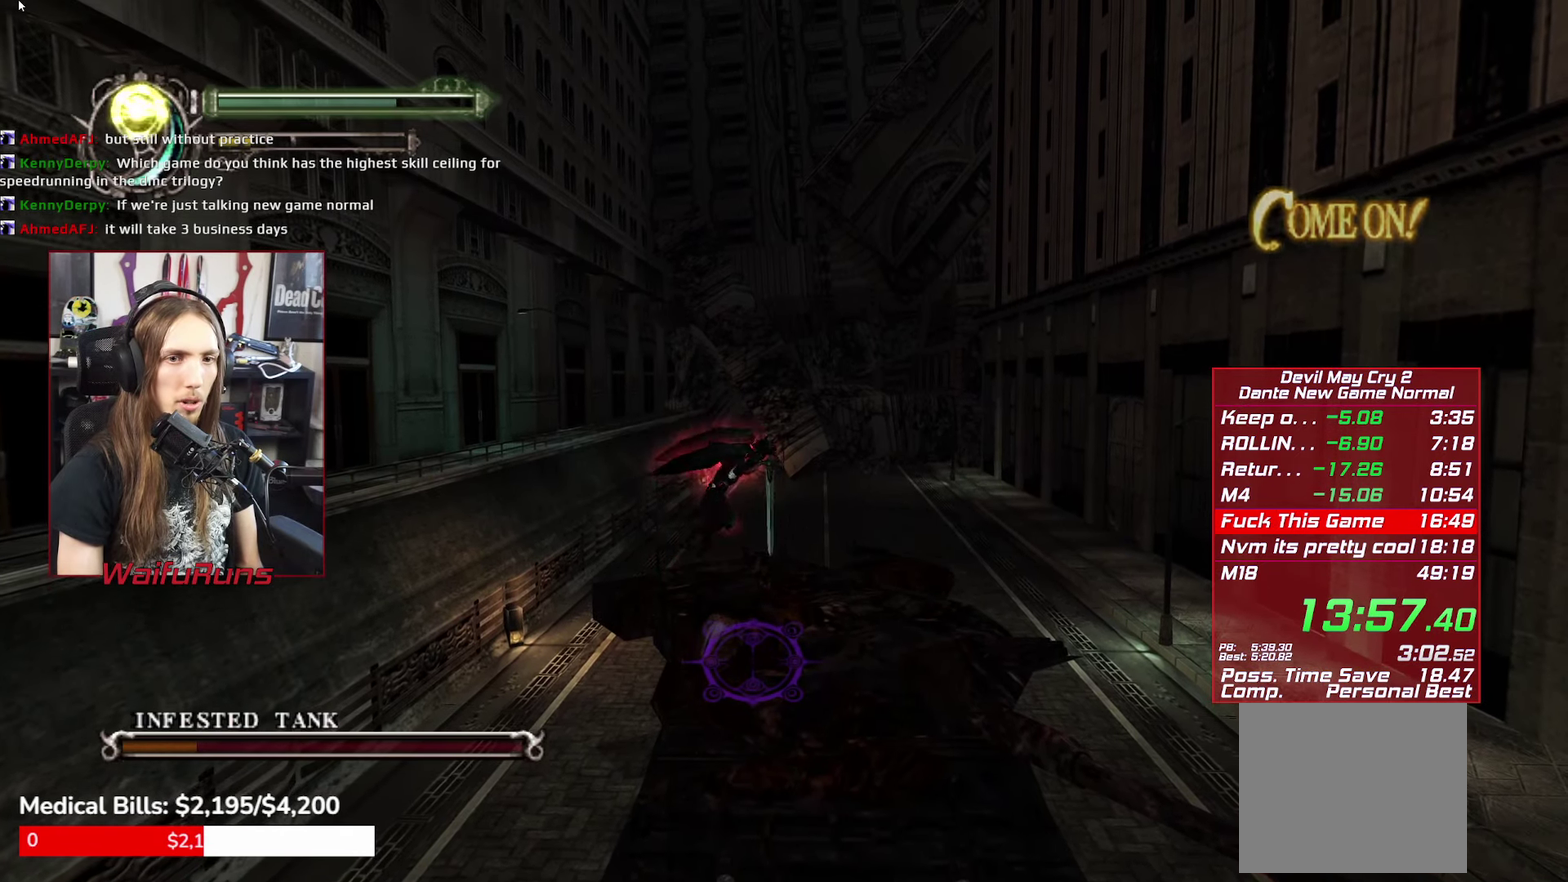
{"buttons": [], "left_stick": "center", "right_stick": "center", "events": [[33, "Y", "down"], [117, "Y", "up"], [167, "Y", "down"], [250, "Y", "up"], [350, "Y", "down"], [433, "Y", "up"]]}
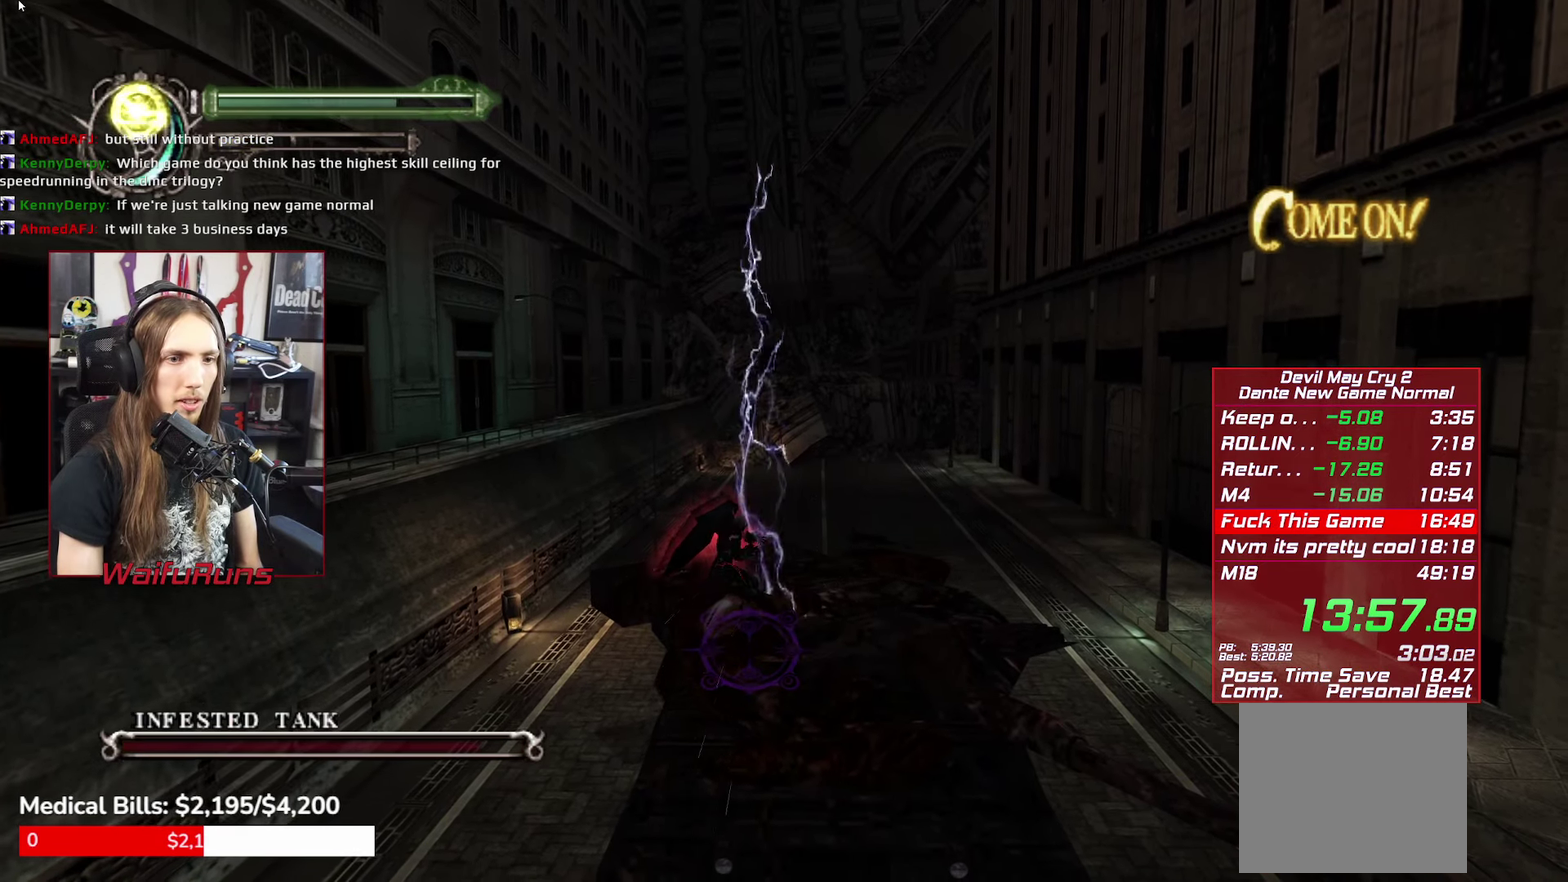
{"buttons": [], "left_stick": "center", "right_stick": "center", "events": []}
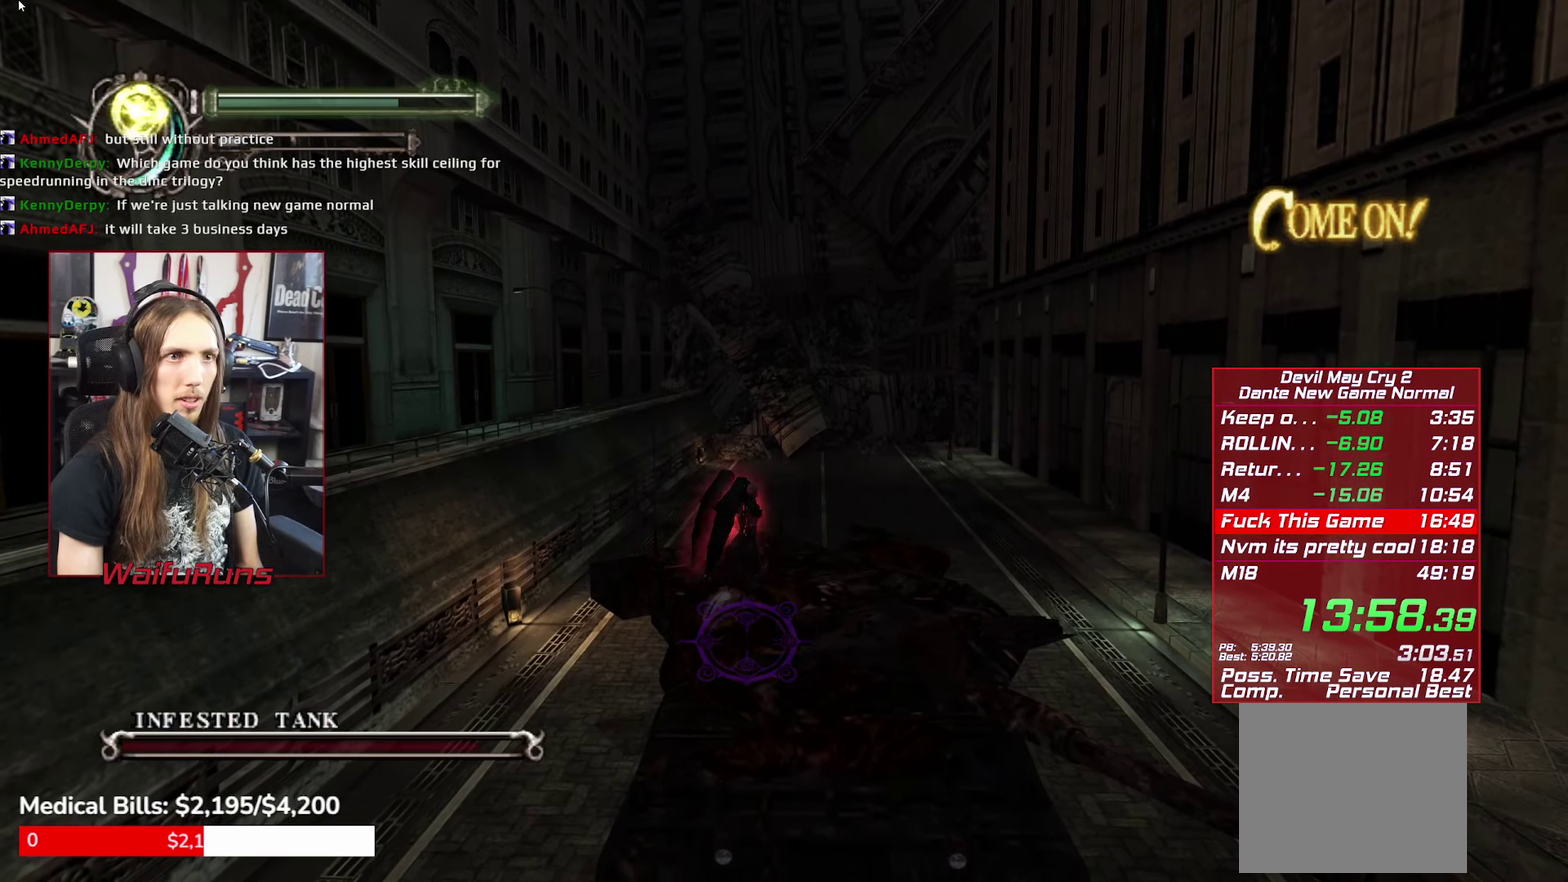
{"buttons": ["Y"], "left_stick": "center", "right_stick": "center", "events": [[50, "A", "down"], [167, "A", "up"], [283, "Y", "down"], [350, "Y", "up"], [433, "Y", "down"]]}
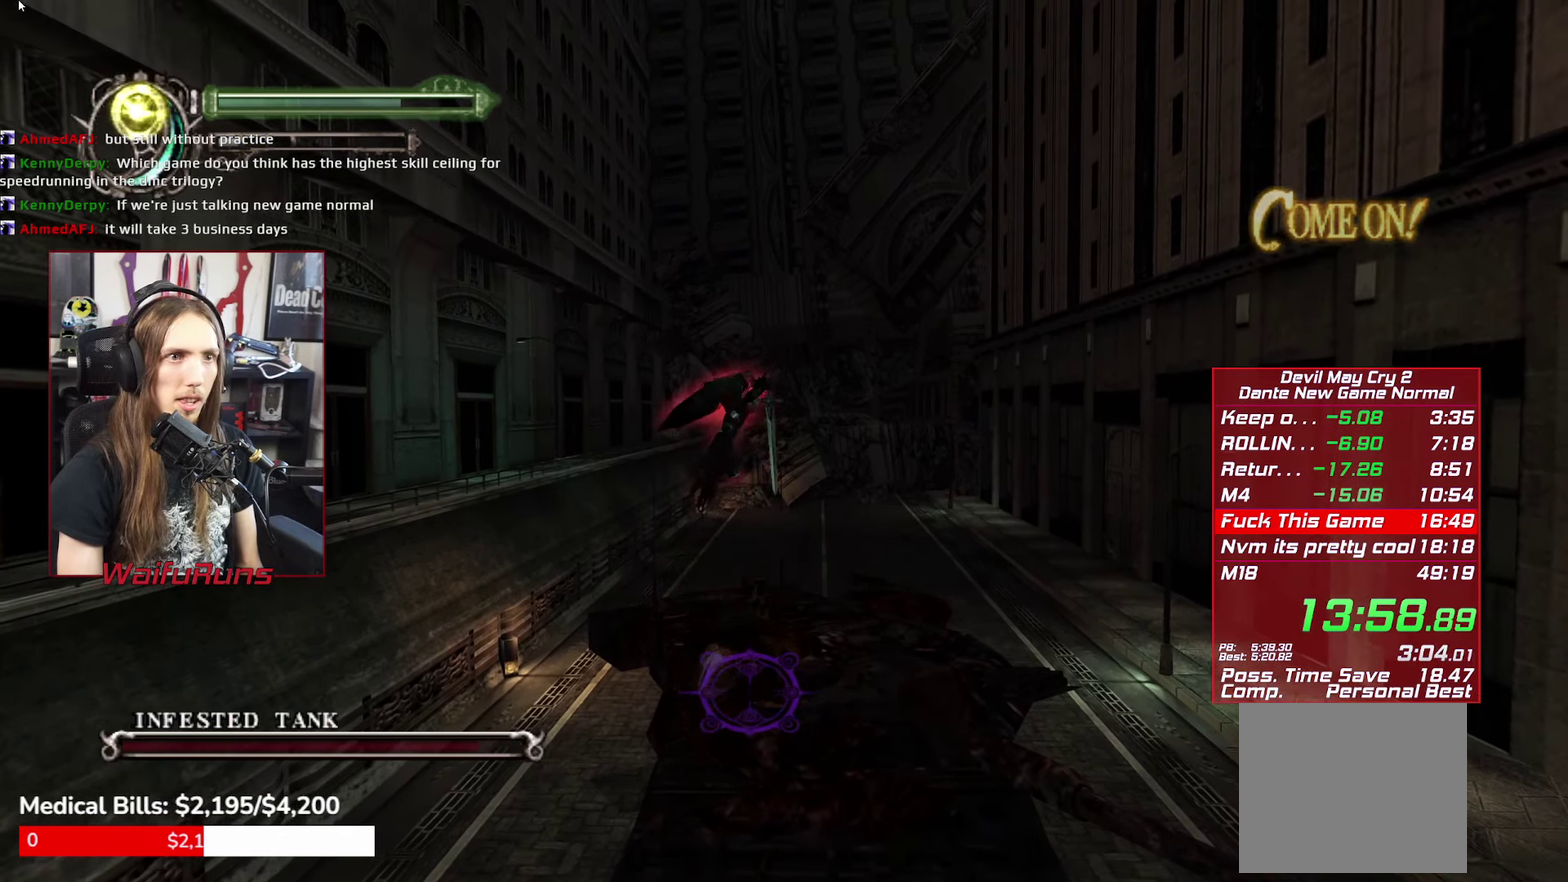
{"buttons": ["L1"], "left_stick": "center", "right_stick": "center", "events": [[17, "Y", "up"], [100, "Y", "down"], [167, "Y", "up"], [233, "Y", "down"], [300, "B", "down"], [350, "Y", "up"], [434, "L1", "down"], [450, "B", "up"]]}
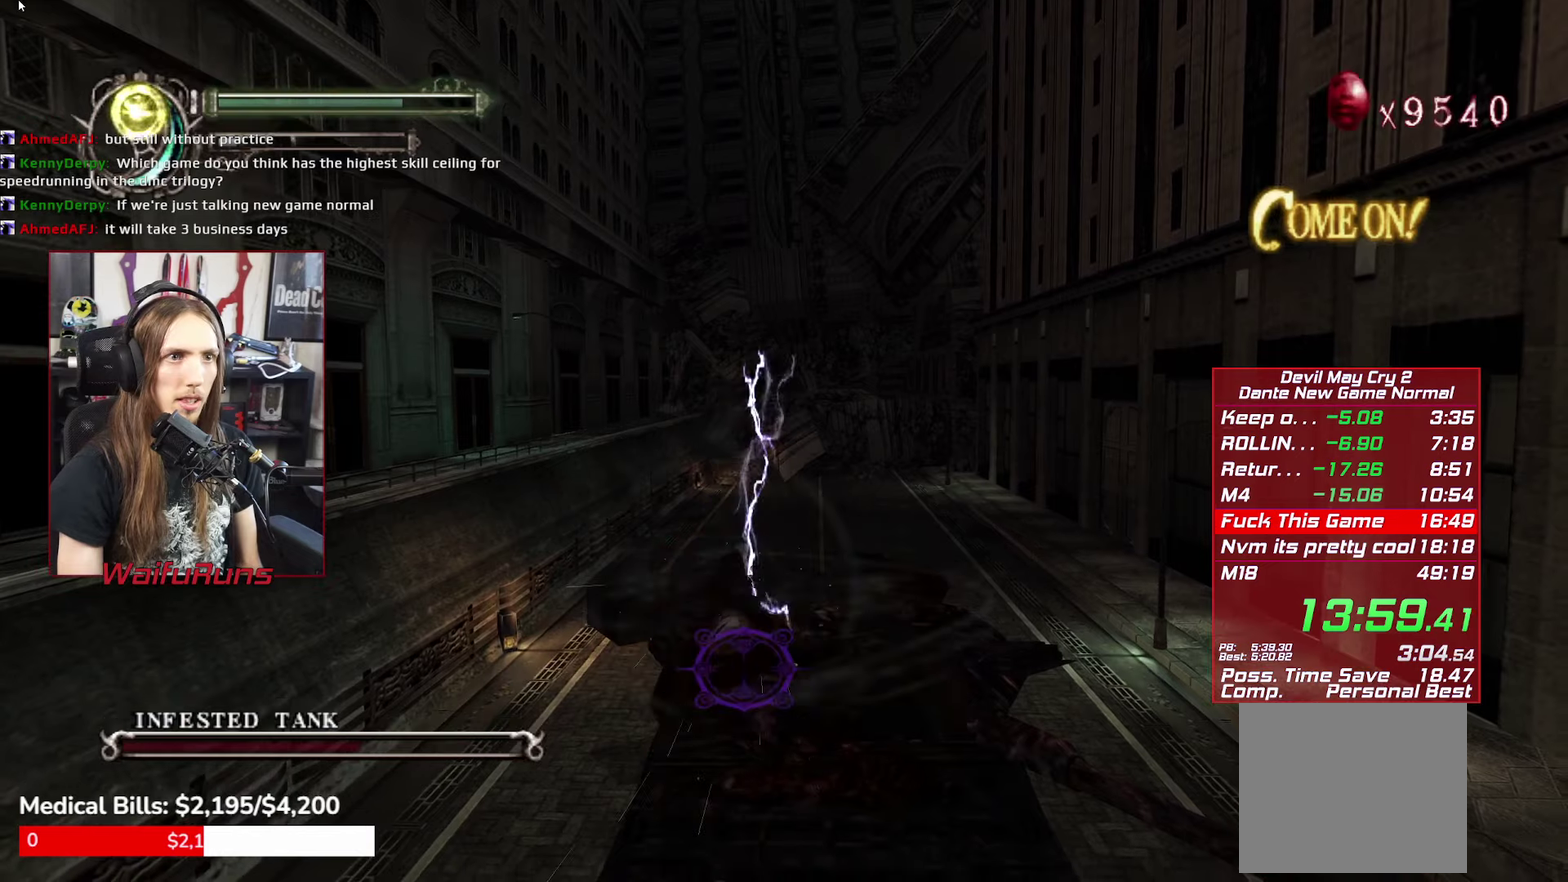
{"buttons": ["X", "R1"], "left_stick": "center", "right_stick": "center", "events": [[50, "L1", "up"], [100, "R1", "down"], [167, "X", "down"], [234, "X", "up"], [334, "X", "down"], [400, "X", "up"], [500, "X", "down"]]}